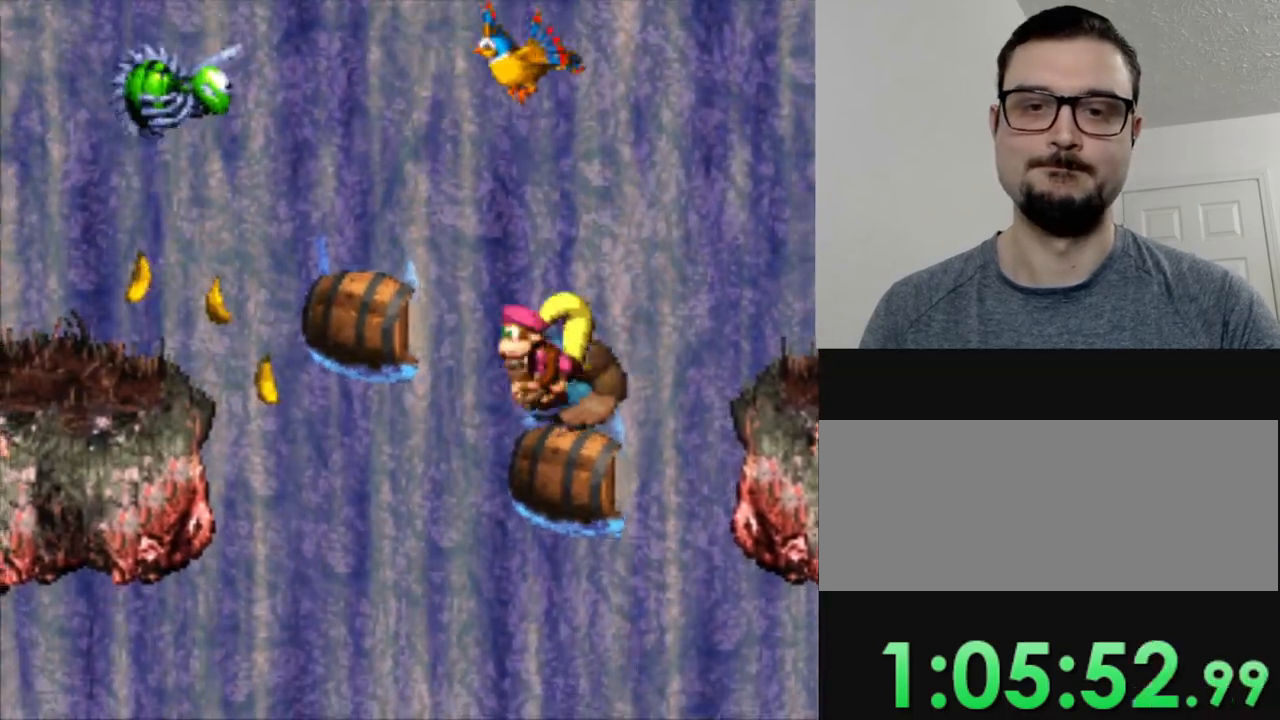
Gameplay with a controller (Nintendo layout); each line is a JSON object with the inputs held at the frame after it. "events" lists button and stick changes between this image and that frame as [ms after this image, input, new state], when the widget could be followed in between. Not read: L3 R3.
{"buttons": ["Y"], "events": [[66, "B", "up"], [100, "DPAD_LEFT", "up"], [216, "DPAD_LEFT", "down"], [333, "DPAD_LEFT", "up"]]}
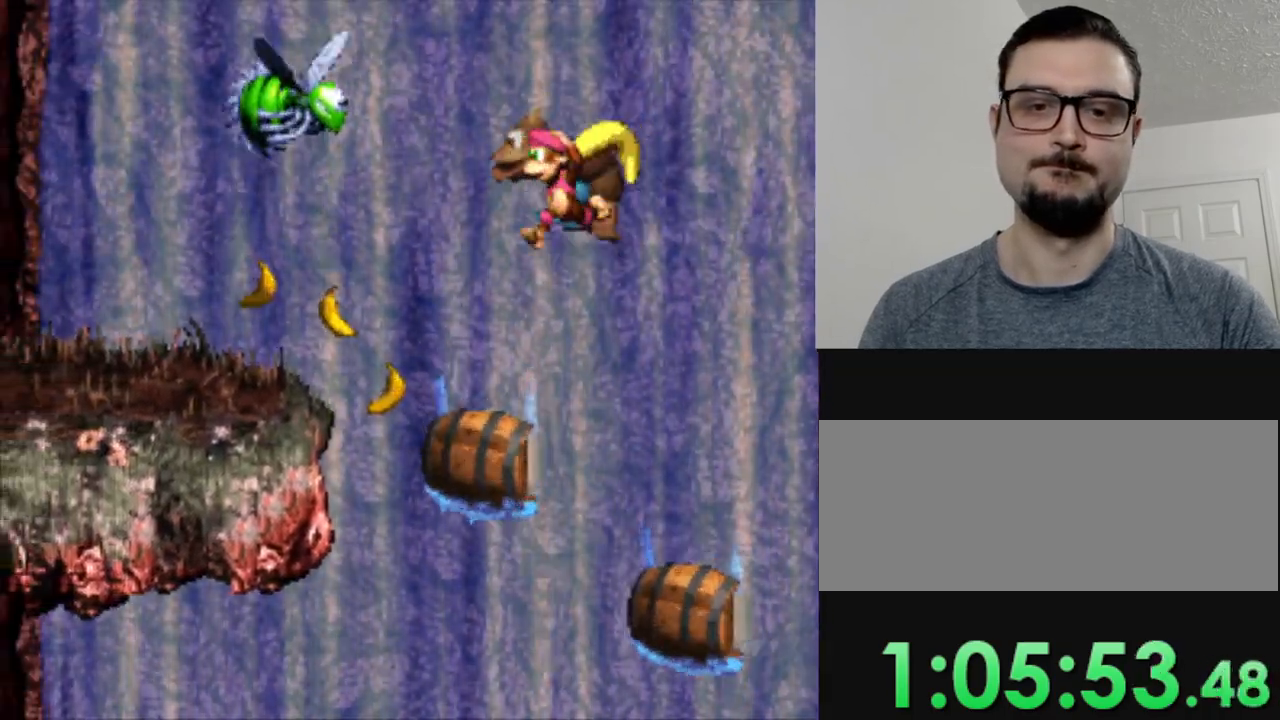
{"buttons": ["Y", "DPAD_LEFT"], "events": [[50, "DPAD_LEFT", "down"], [150, "DPAD_LEFT", "up"], [334, "DPAD_LEFT", "down"]]}
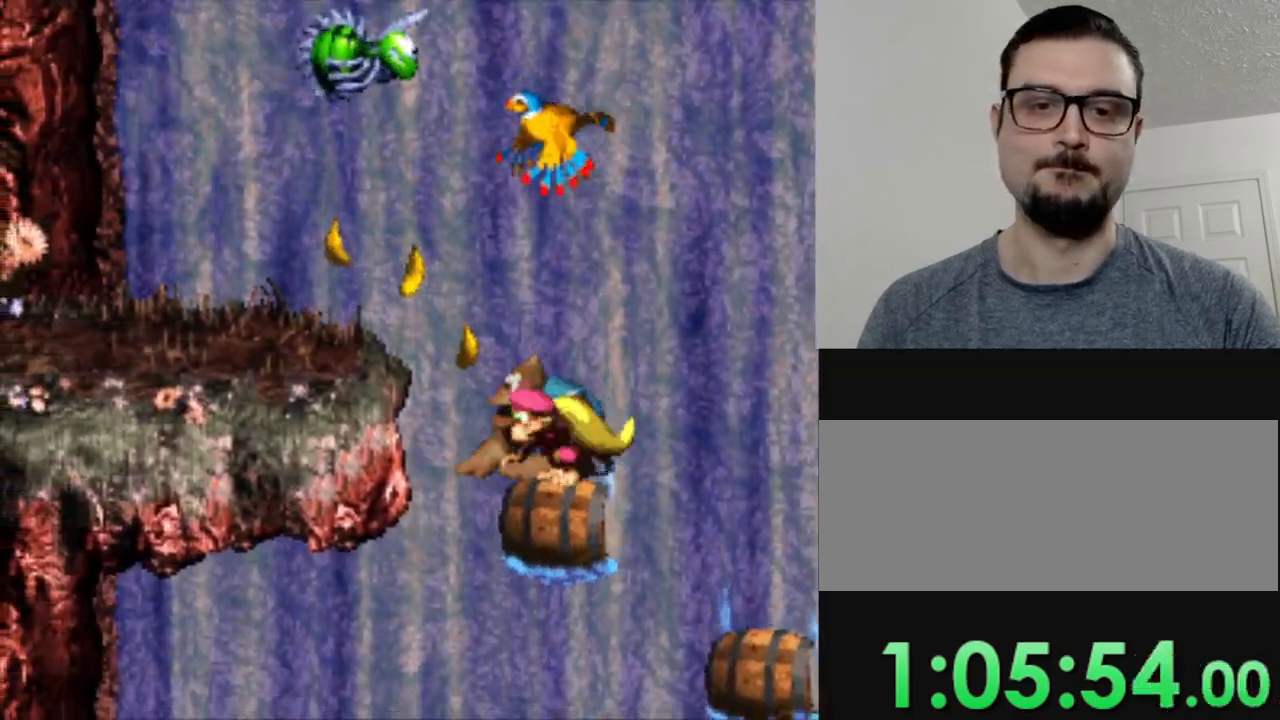
{"buttons": ["Y", "DPAD_LEFT"], "events": [[67, "B", "down"], [351, "B", "up"]]}
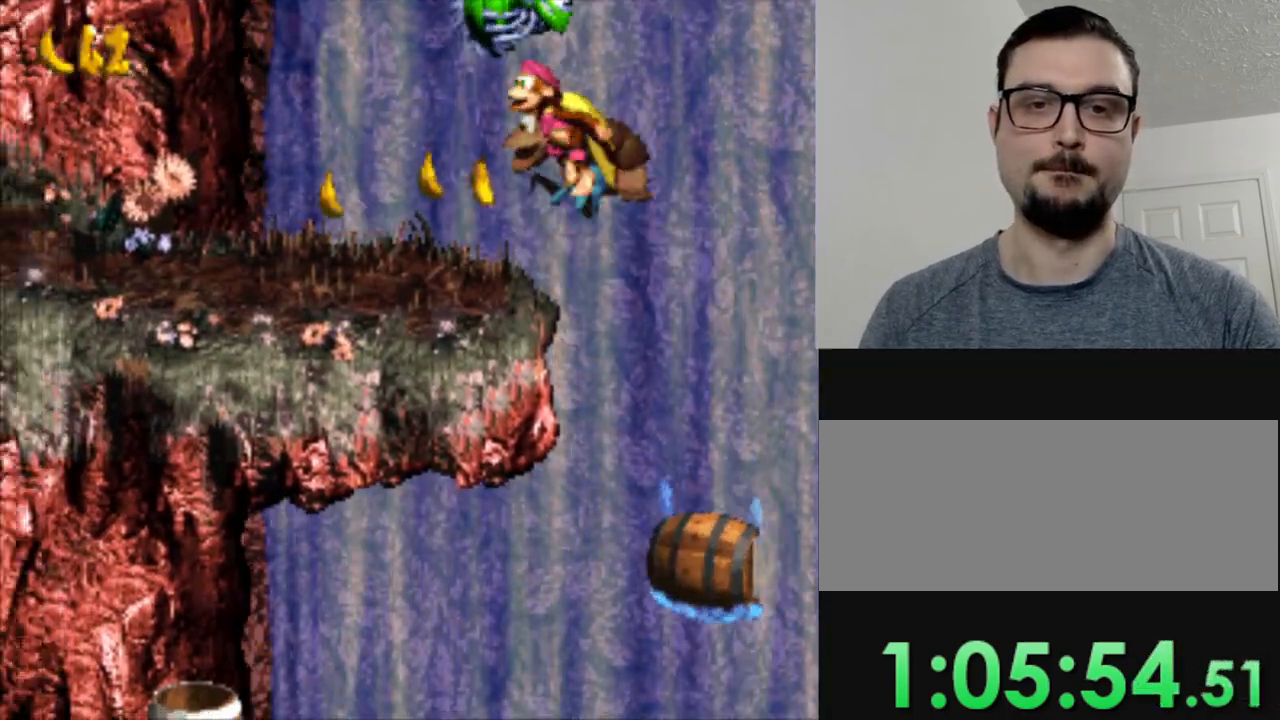
{"buttons": ["Y", "DPAD_LEFT"], "events": []}
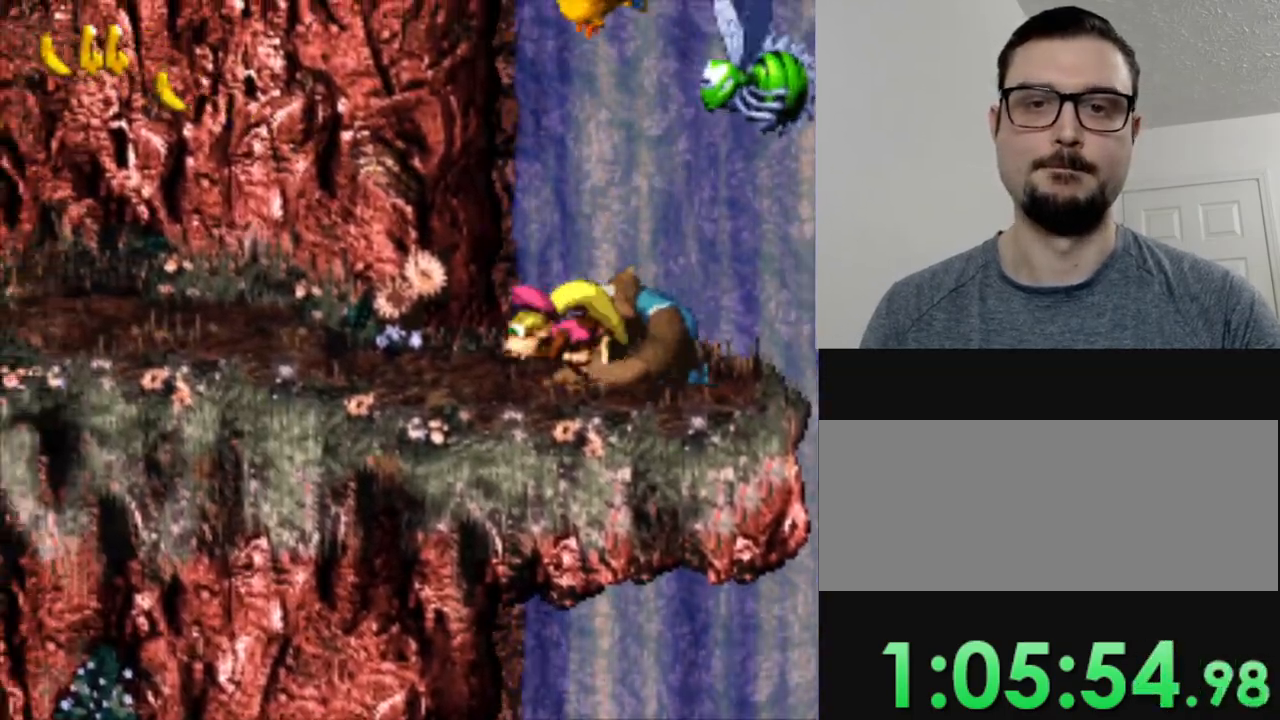
{"buttons": ["Y", "DPAD_LEFT"], "events": []}
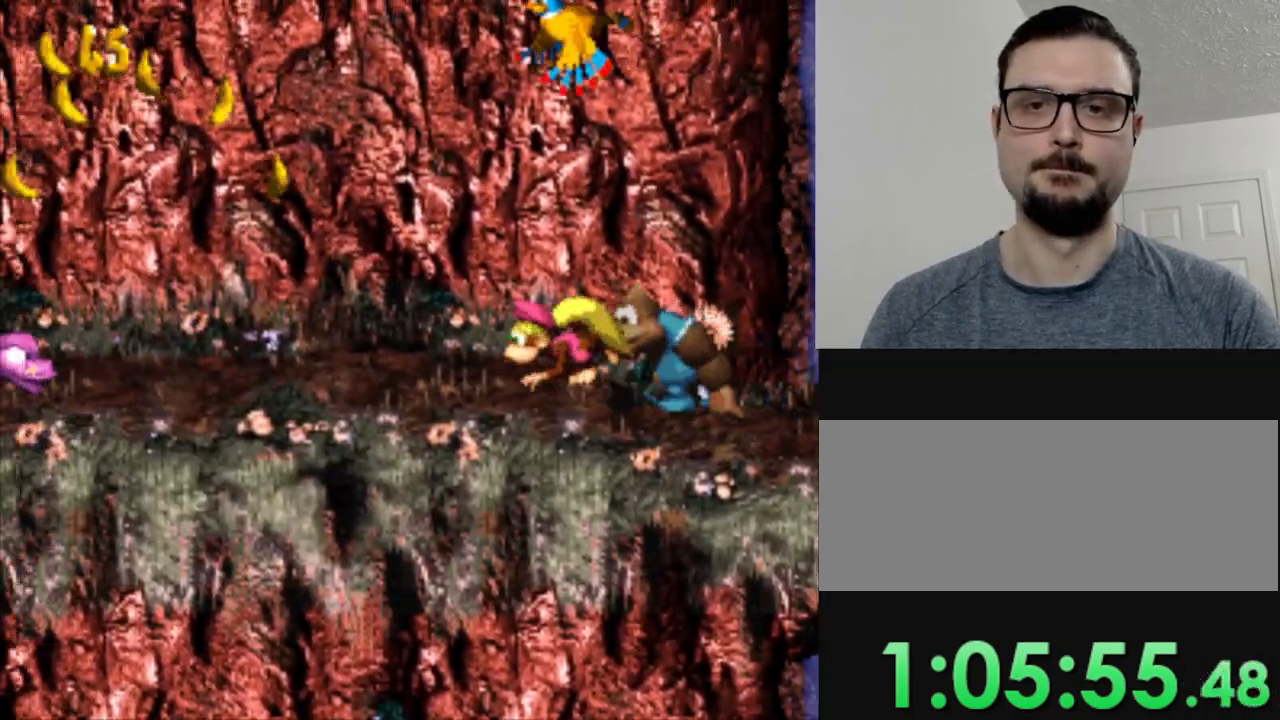
{"buttons": ["B", "Y", "DPAD_LEFT"], "events": [[334, "B", "down"]]}
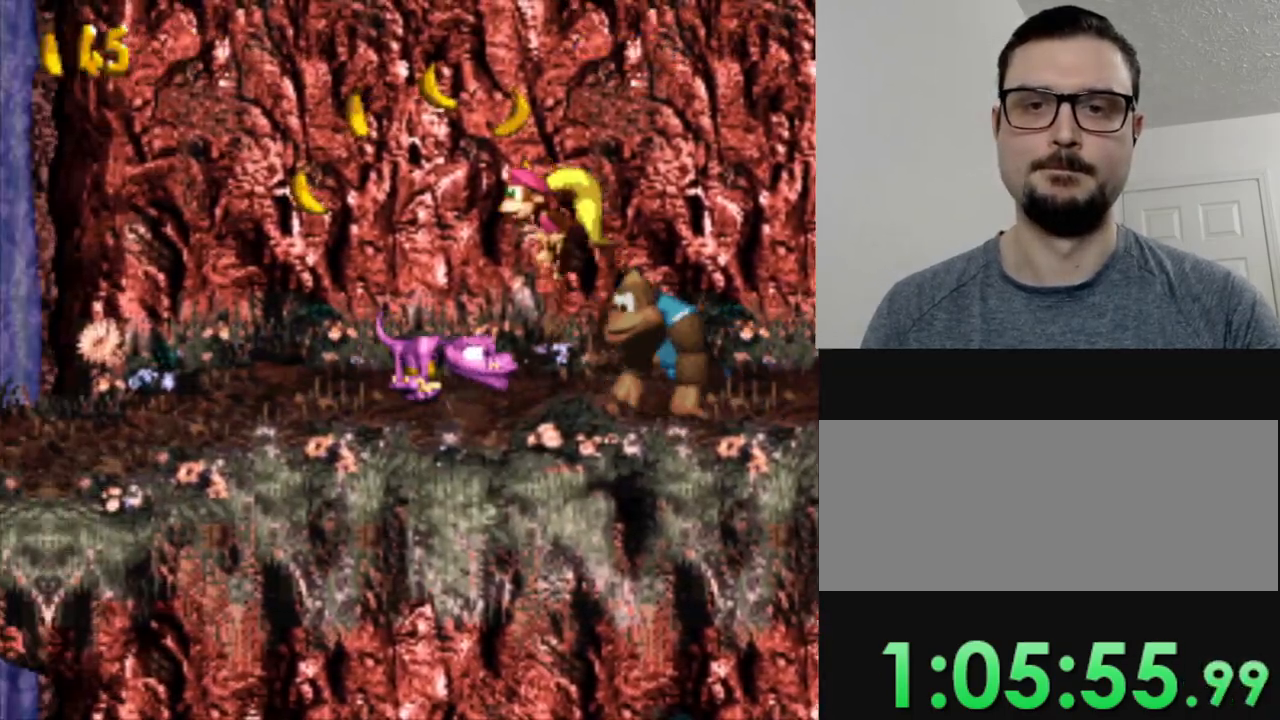
{"buttons": ["Y"], "events": [[251, "B", "up"], [351, "DPAD_LEFT", "up"]]}
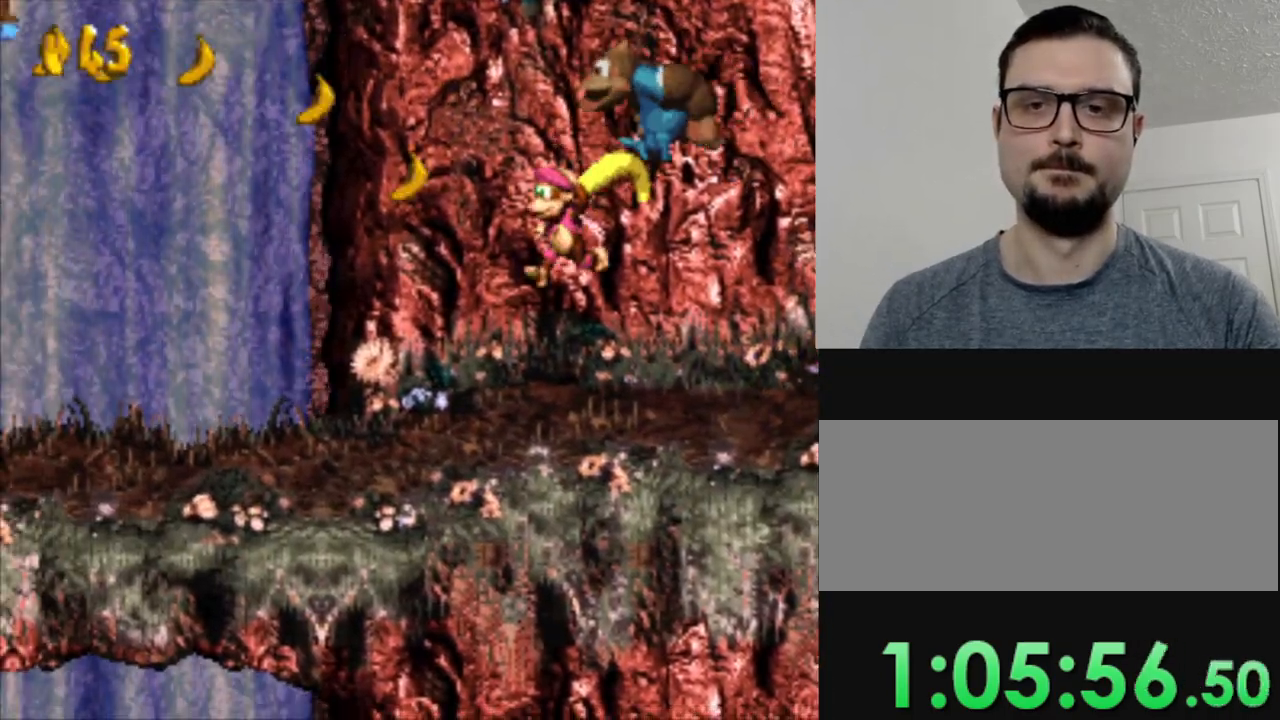
{"buttons": ["Y", "DPAD_LEFT"], "events": [[17, "DPAD_LEFT", "down"]]}
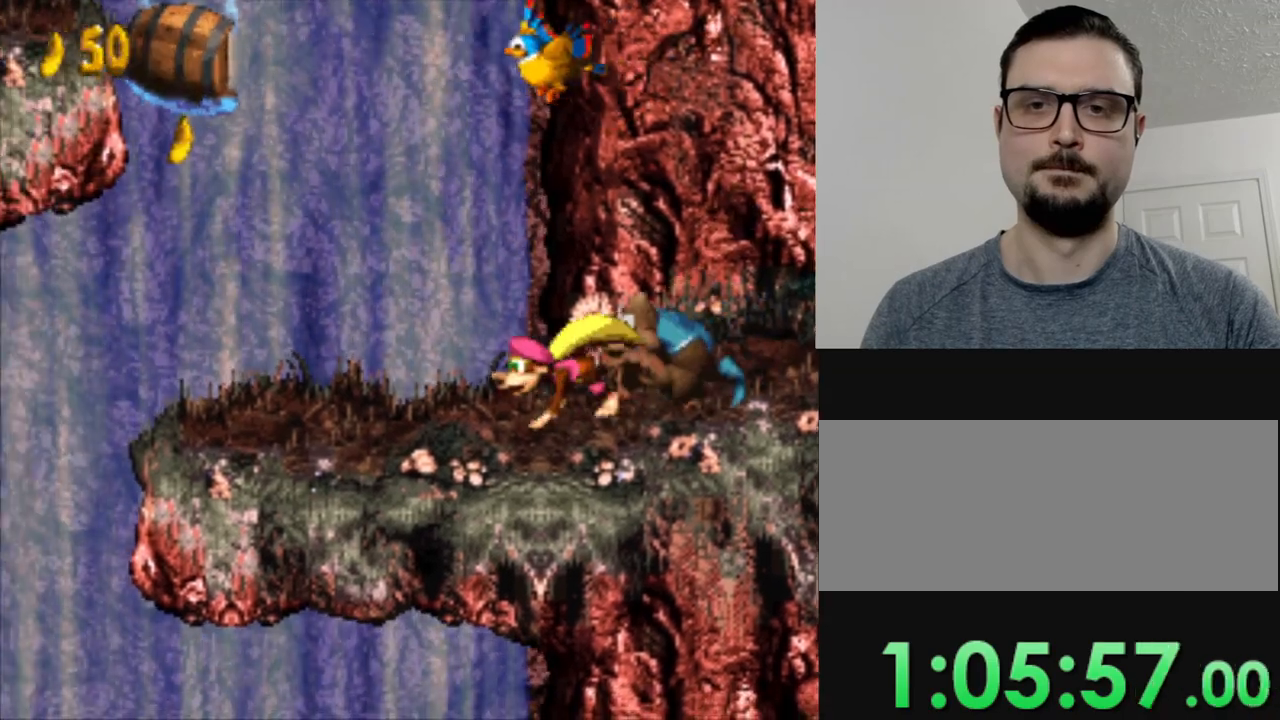
{"buttons": ["Y"], "events": [[100, "B", "down"], [433, "DPAD_LEFT", "up"], [450, "B", "up"]]}
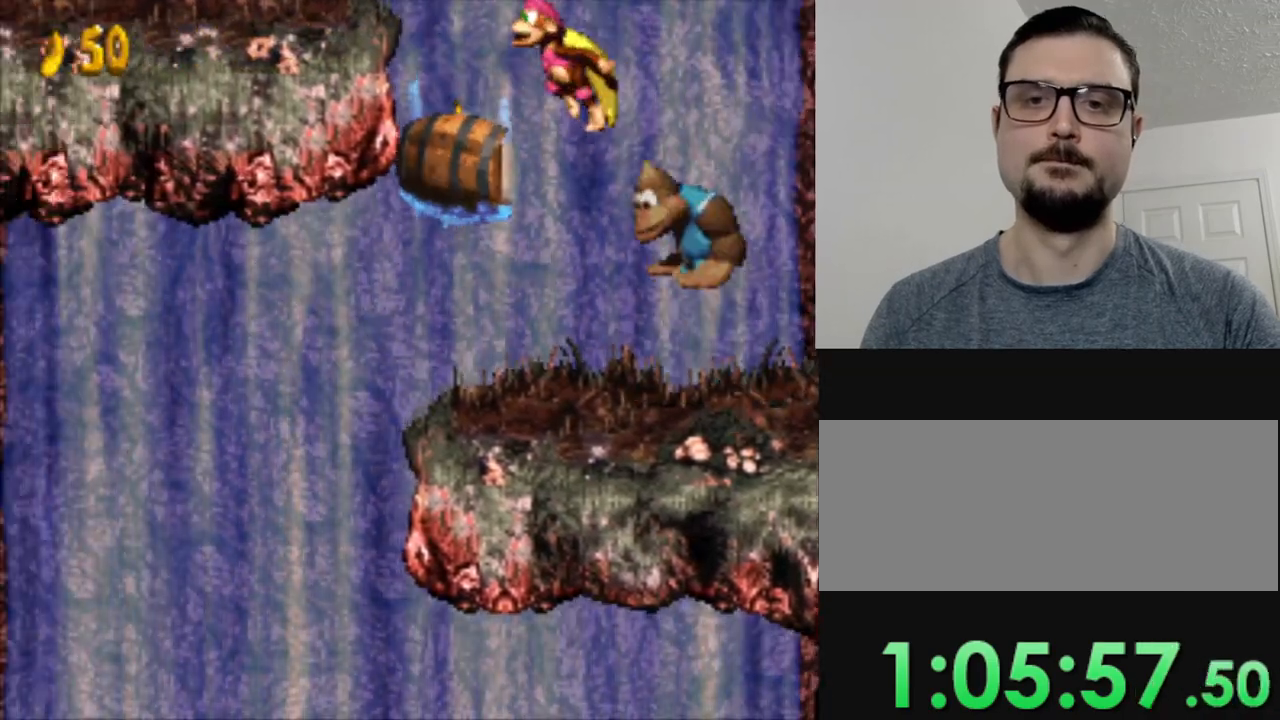
{"buttons": ["Y"], "events": []}
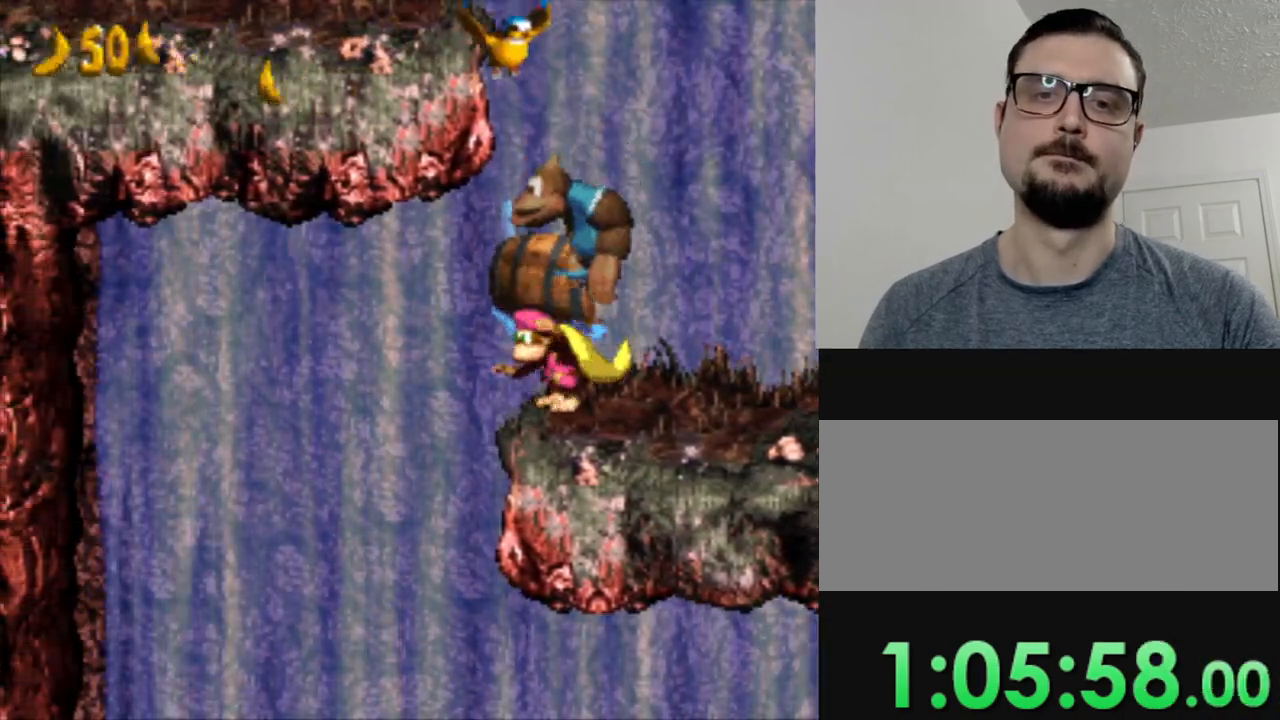
{"buttons": ["Y", "DPAD_RIGHT"], "events": [[16, "DPAD_RIGHT", "down"], [116, "B", "down"], [233, "B", "up"]]}
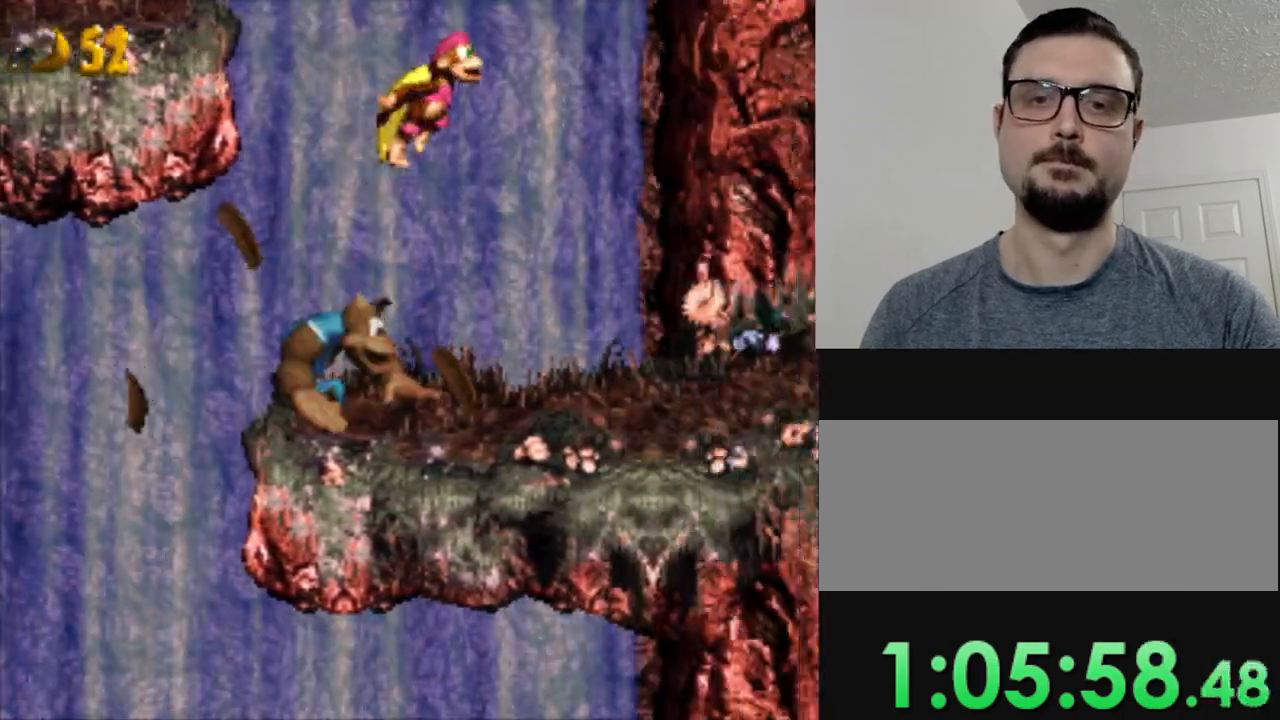
{"buttons": ["Y"], "events": [[184, "DPAD_RIGHT", "up"], [334, "DPAD_LEFT", "down"], [467, "DPAD_LEFT", "up"]]}
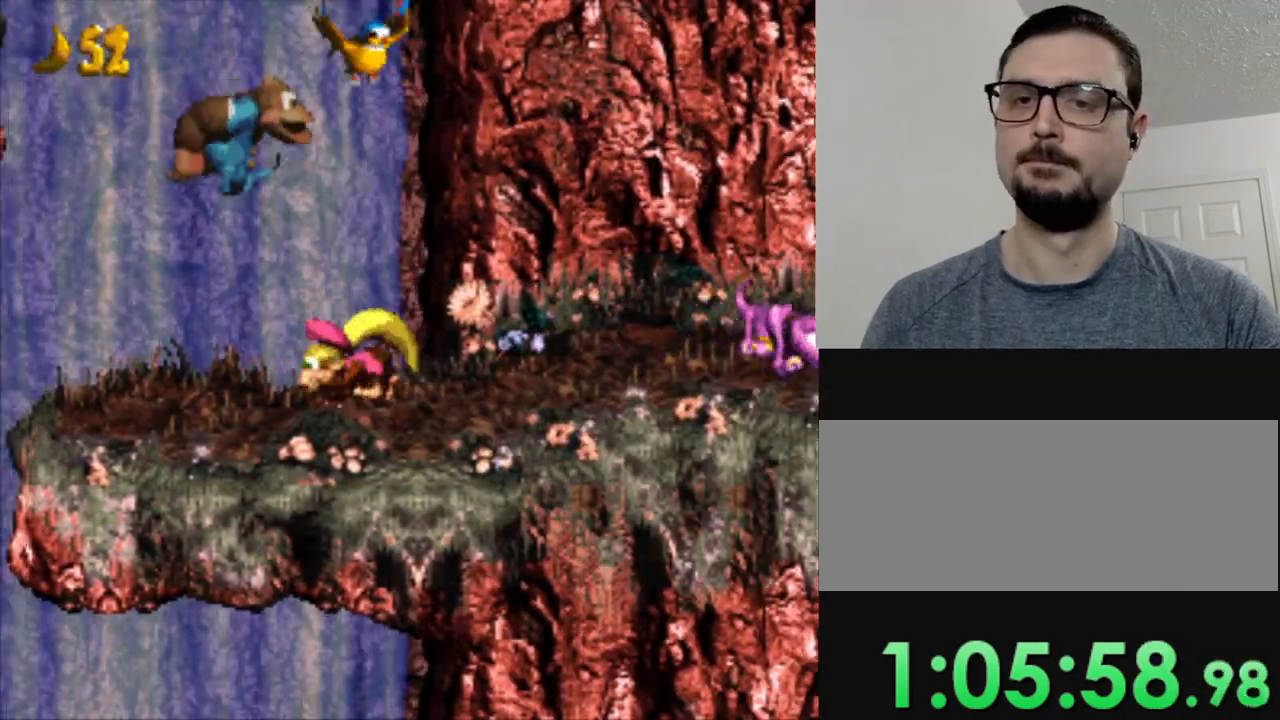
{"buttons": ["Y"], "events": []}
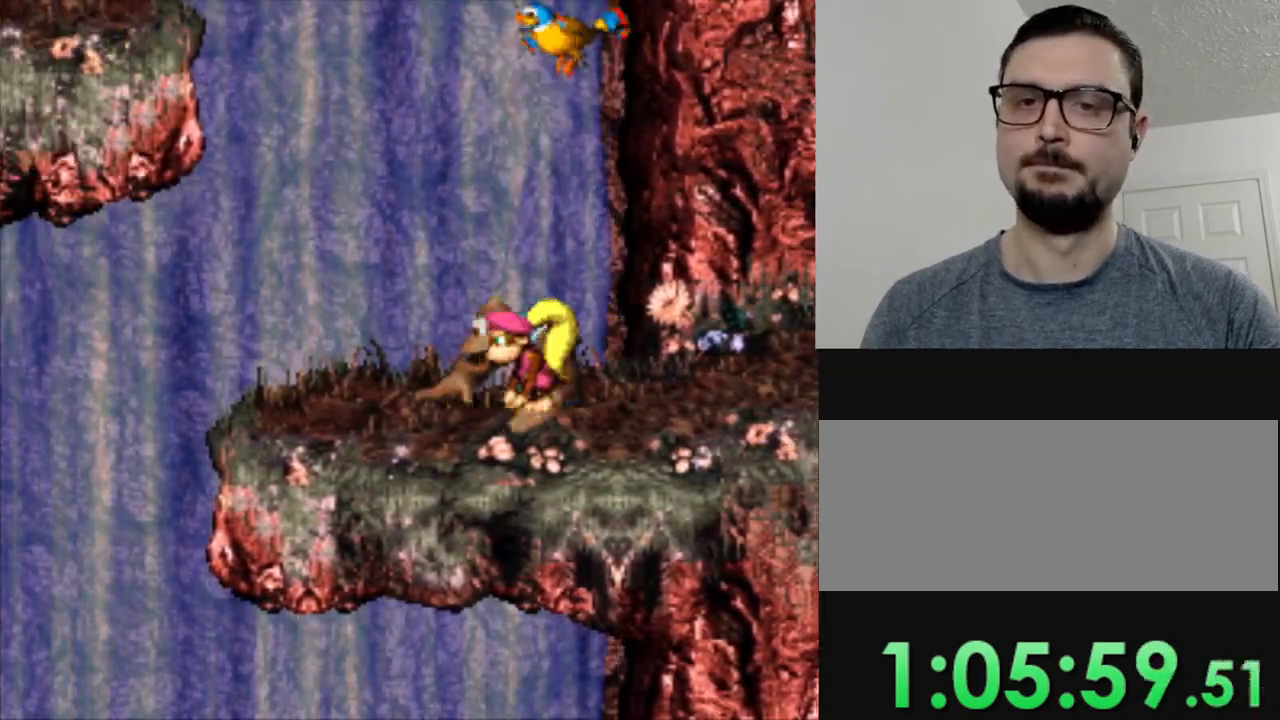
{"buttons": ["Y"], "events": [[100, "DPAD_LEFT", "down"], [250, "DPAD_LEFT", "up"]]}
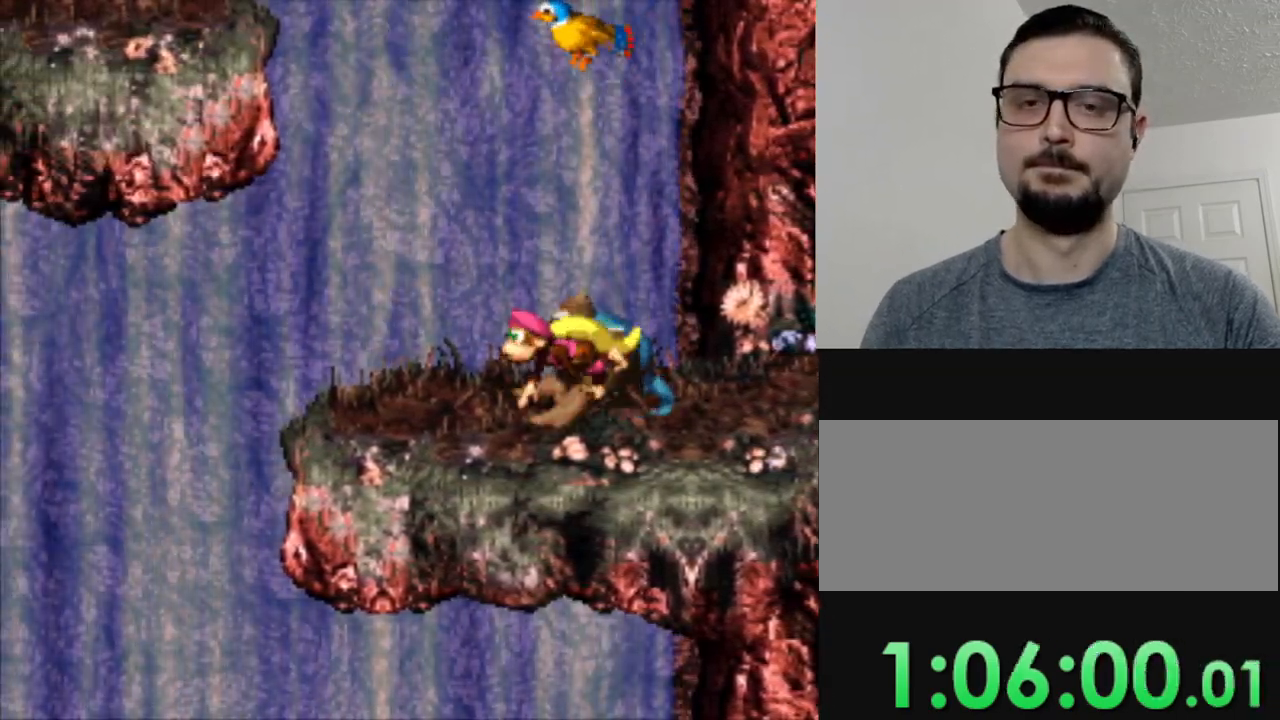
{"buttons": ["Y"], "events": []}
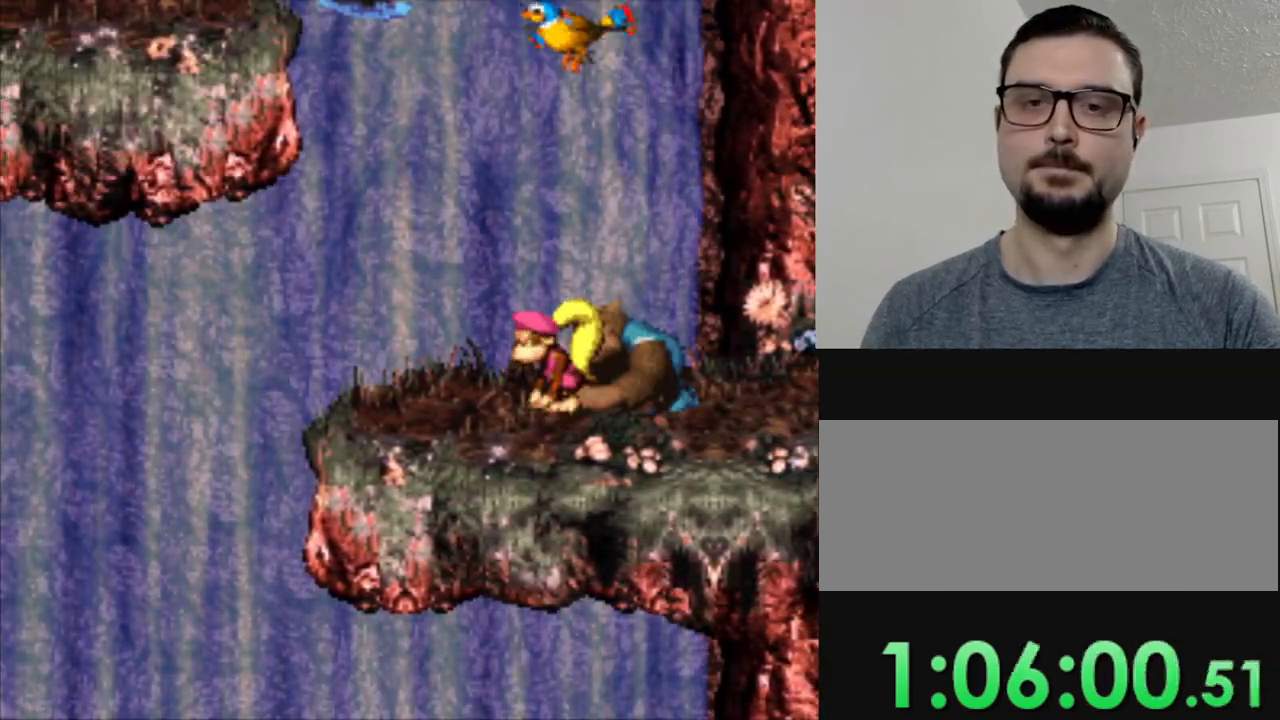
{"buttons": ["Y", "DPAD_LEFT"], "events": [[350, "DPAD_LEFT", "down"]]}
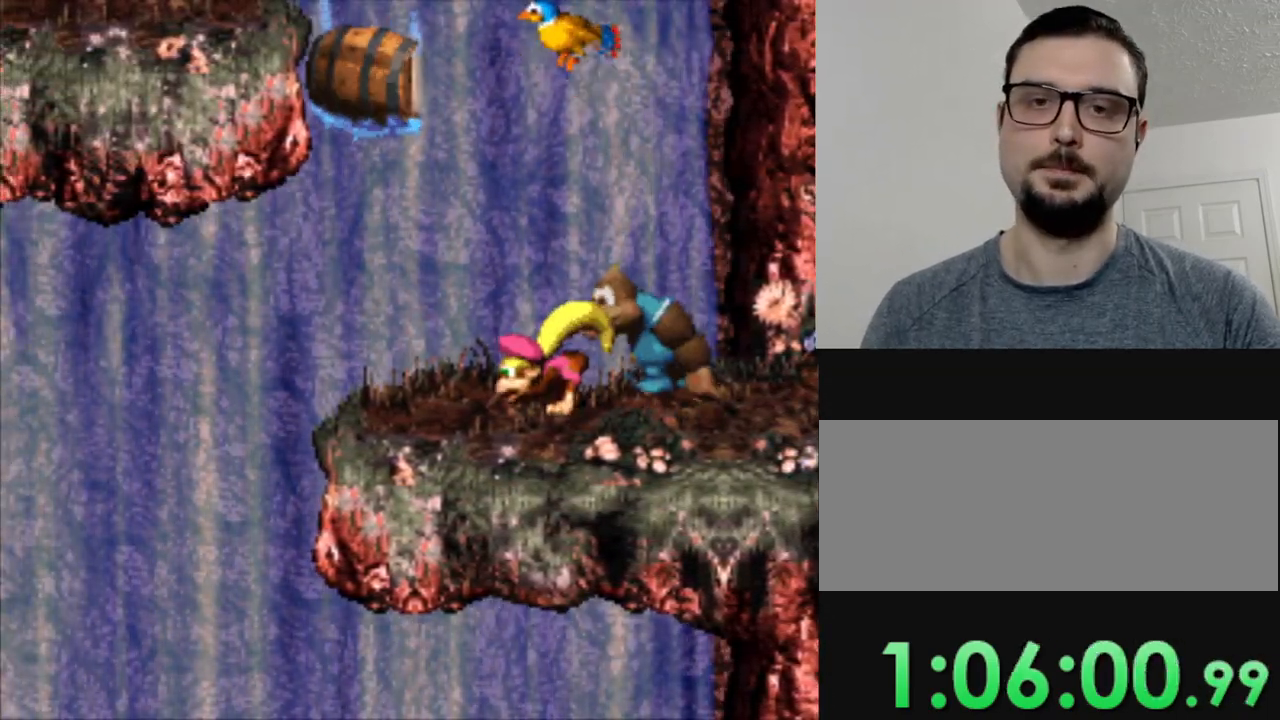
{"buttons": ["Y"], "events": [[116, "B", "down"], [350, "DPAD_LEFT", "up"], [450, "B", "up"]]}
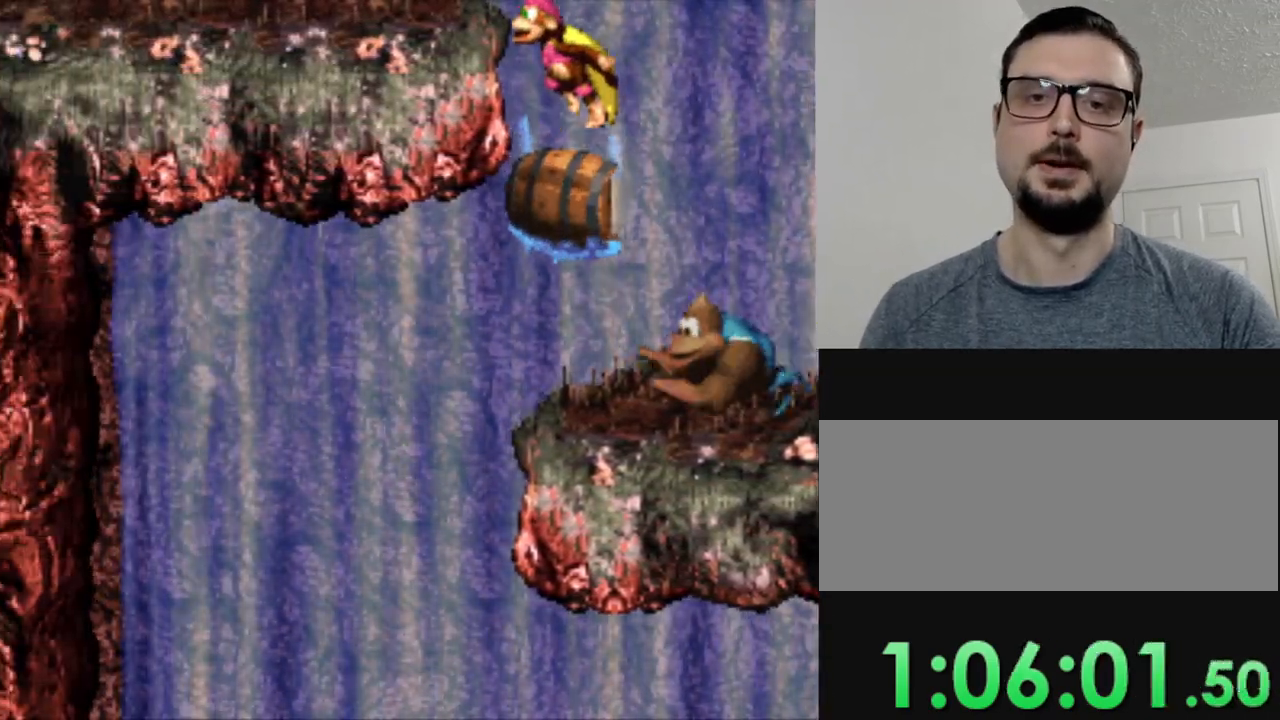
{"buttons": ["B", "Y", "DPAD_LEFT"], "events": [[284, "B", "down"], [450, "DPAD_LEFT", "down"]]}
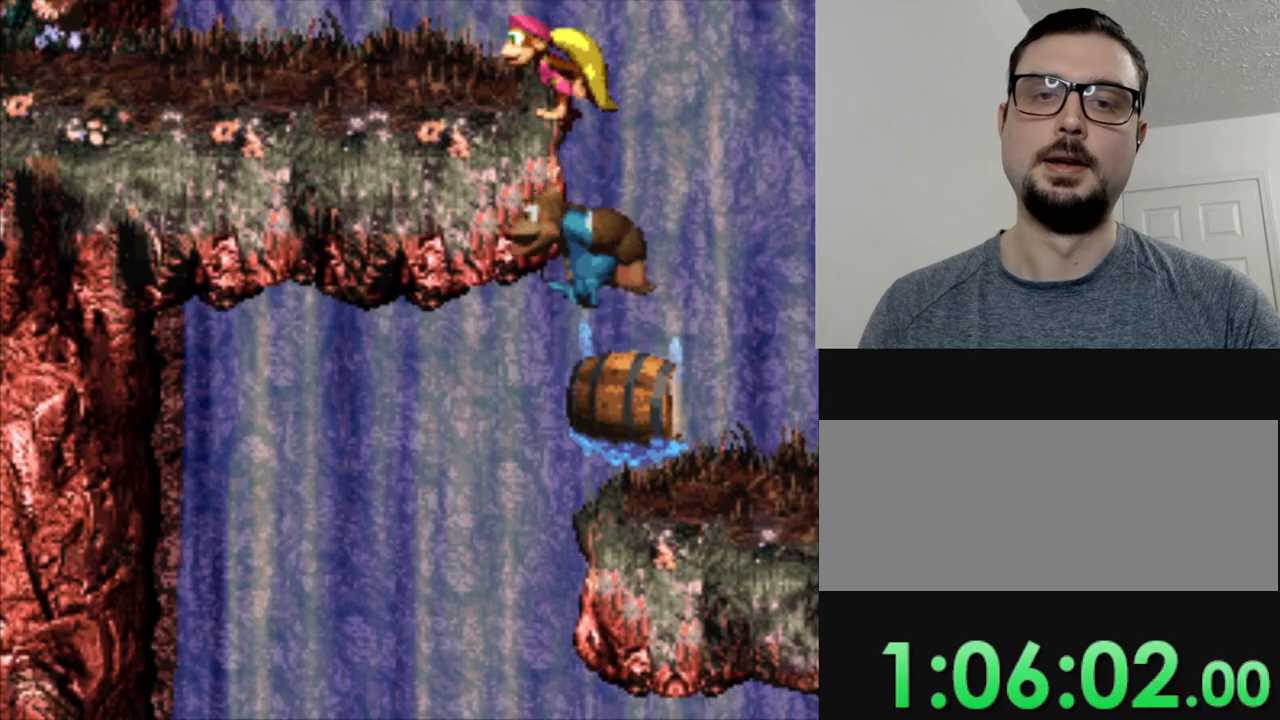
{"buttons": ["Y", "DPAD_LEFT"], "events": [[333, "B", "up"]]}
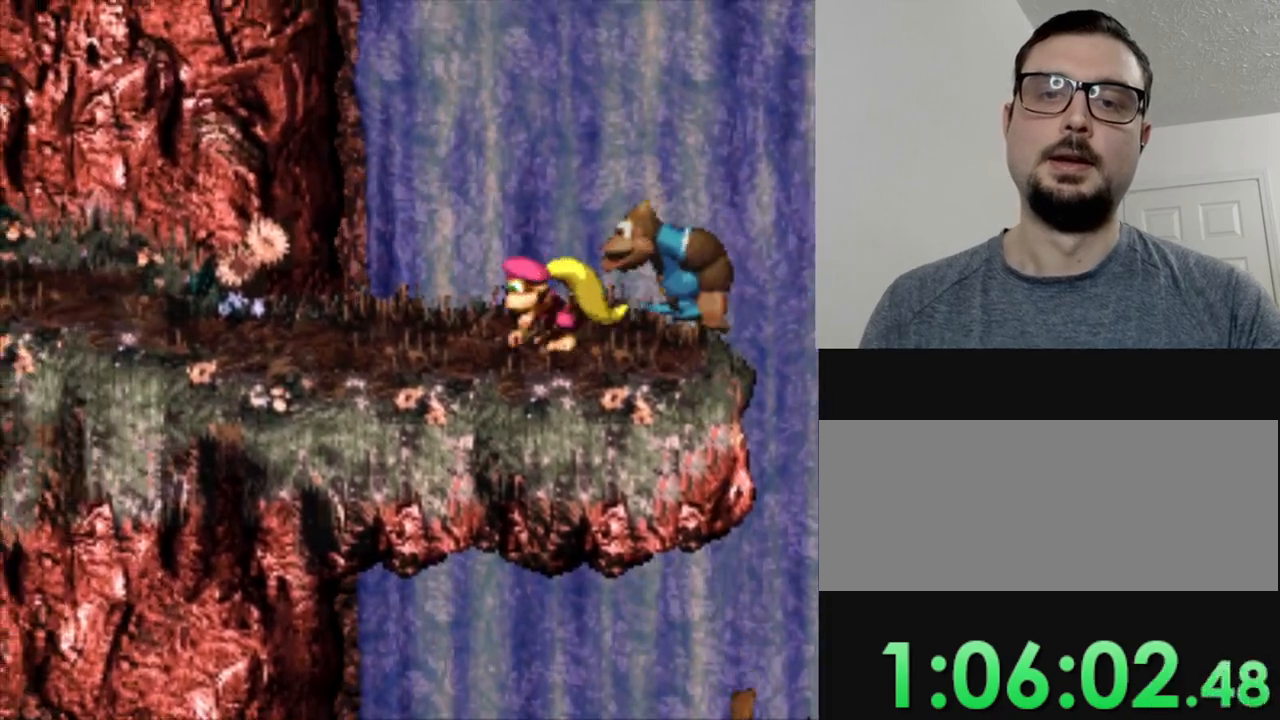
{"buttons": ["Y", "DPAD_RIGHT"], "events": [[334, "DPAD_LEFT", "up"], [434, "DPAD_RIGHT", "down"]]}
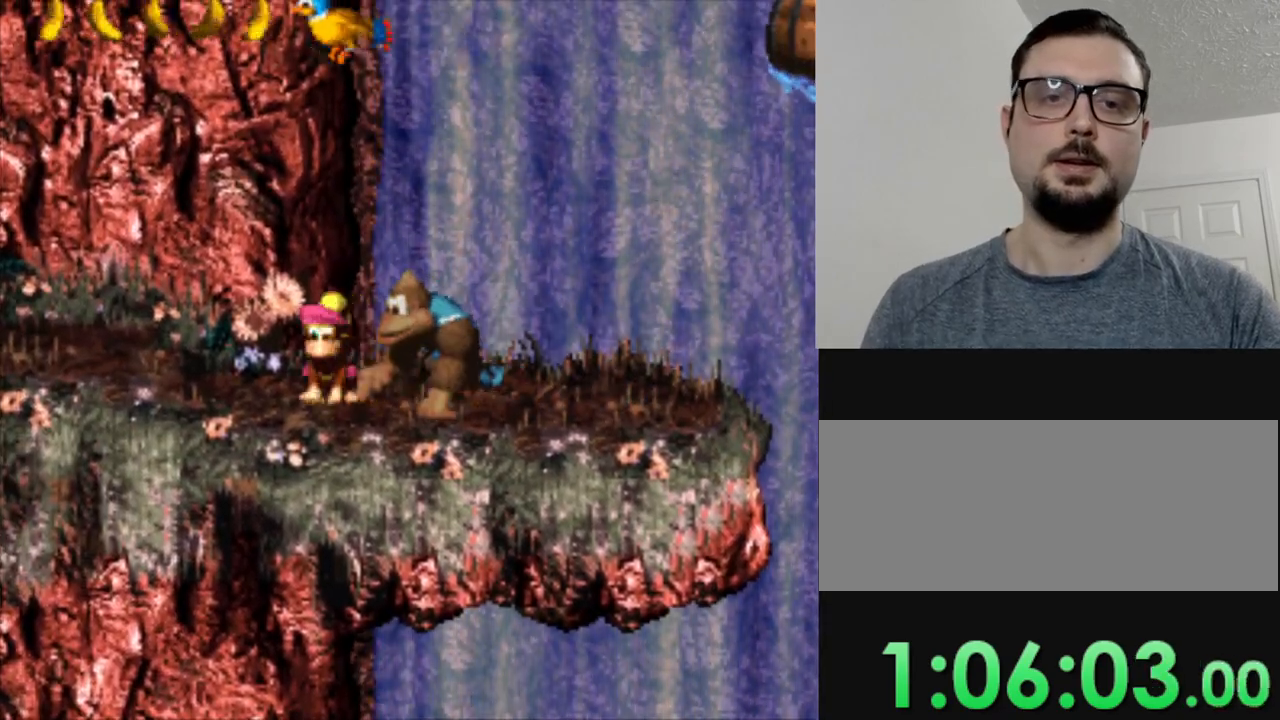
{"buttons": ["Y", "DPAD_RIGHT"], "events": [[183, "DPAD_RIGHT", "up"], [350, "DPAD_RIGHT", "down"]]}
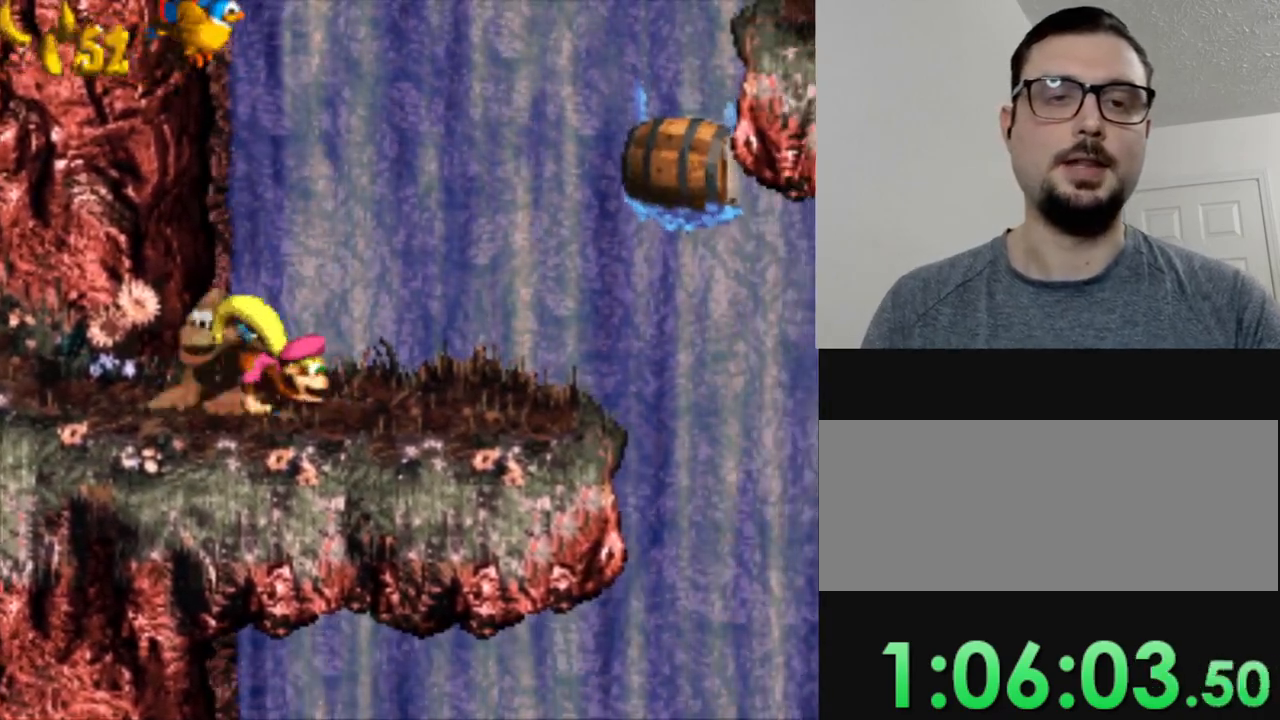
{"buttons": ["Y"], "events": [[117, "DPAD_RIGHT", "up"]]}
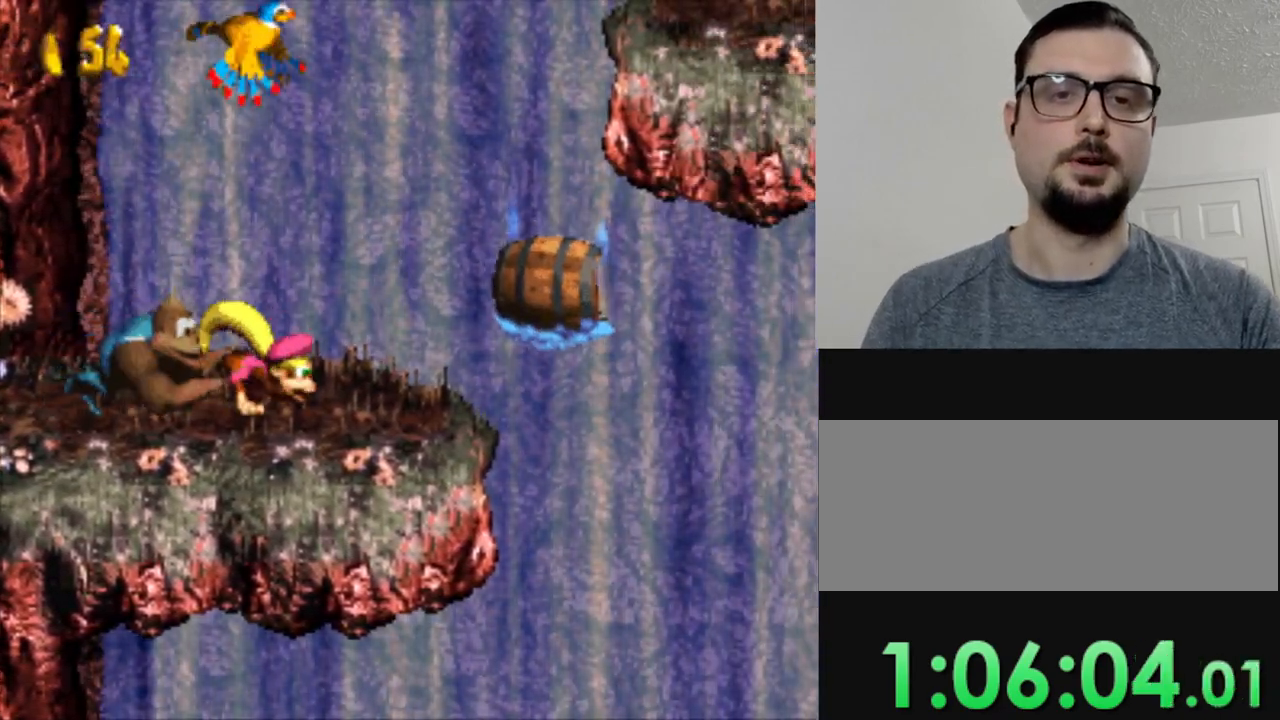
{"buttons": ["Y"], "events": [[66, "DPAD_RIGHT", "down"], [166, "DPAD_RIGHT", "up"]]}
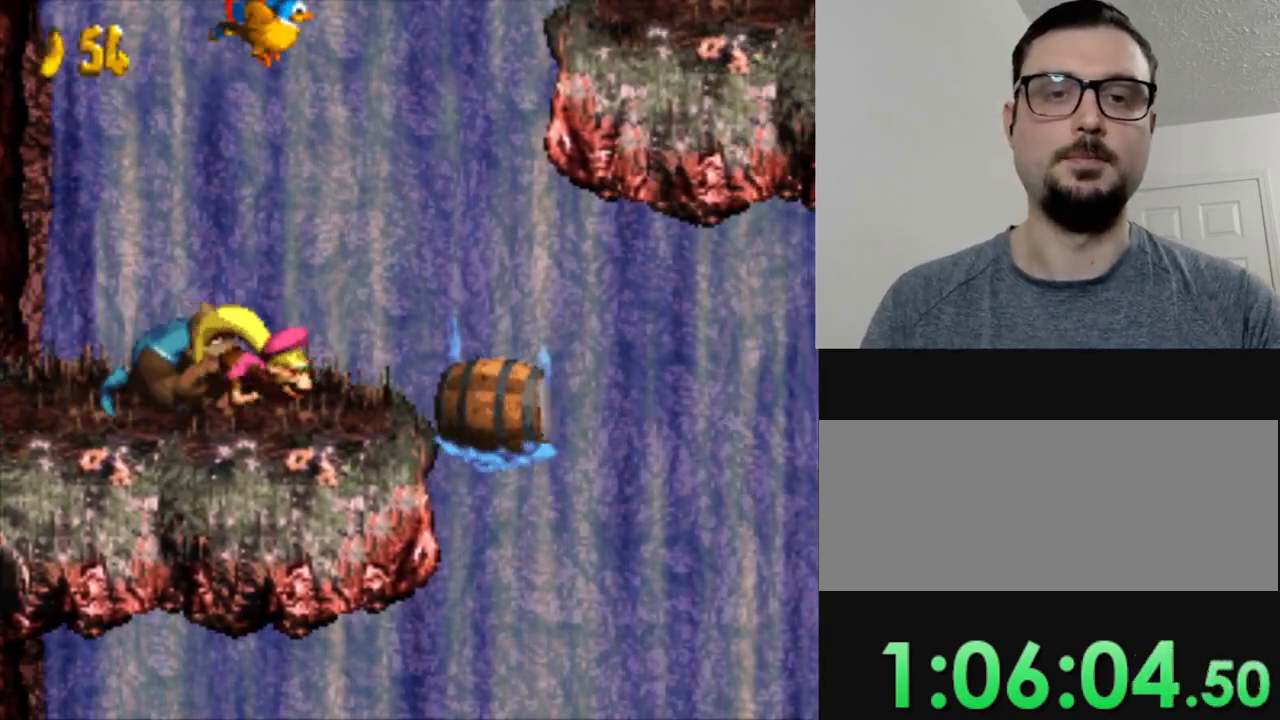
{"buttons": ["Y"], "events": []}
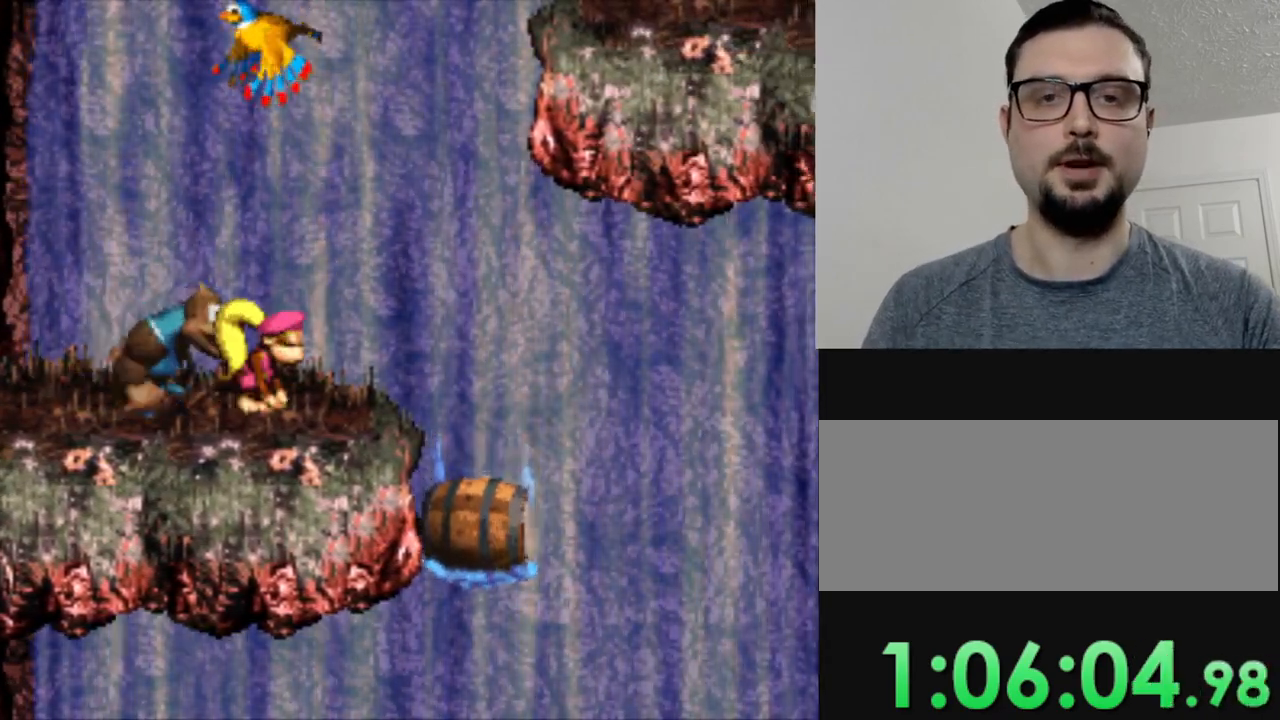
{"buttons": ["Y"], "events": []}
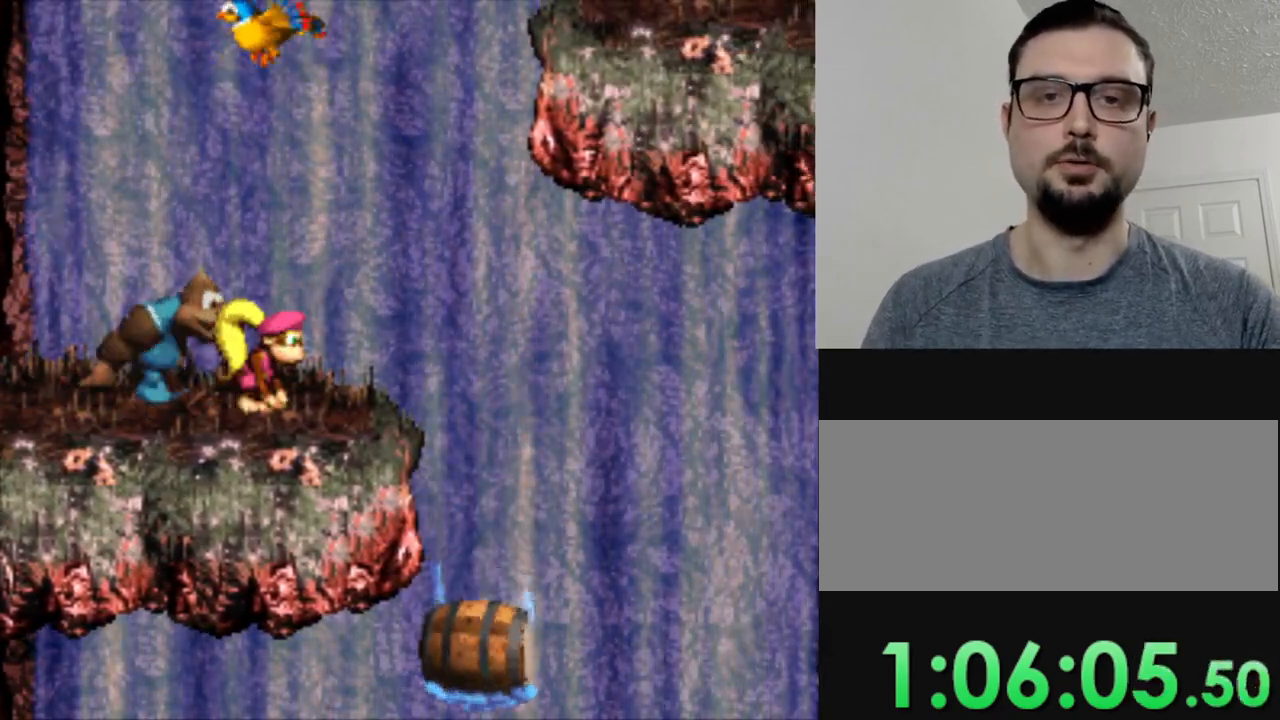
{"buttons": ["Y"], "events": []}
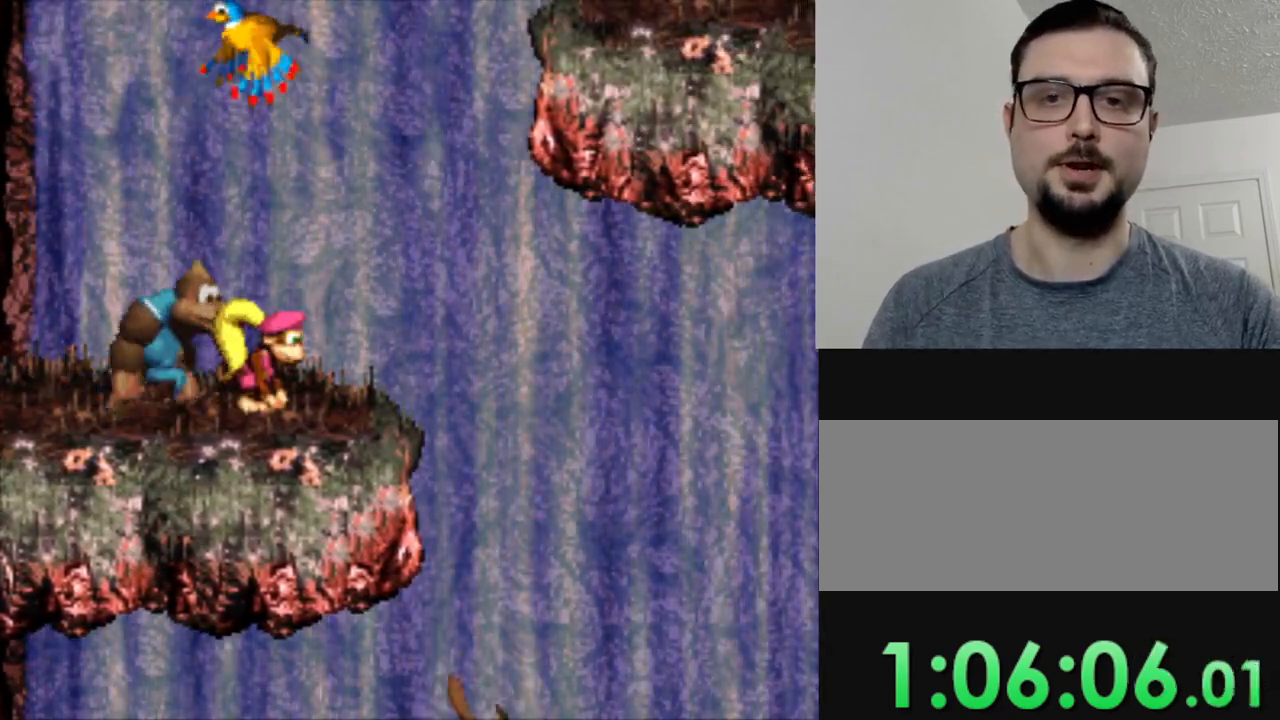
{"buttons": ["Y"], "events": []}
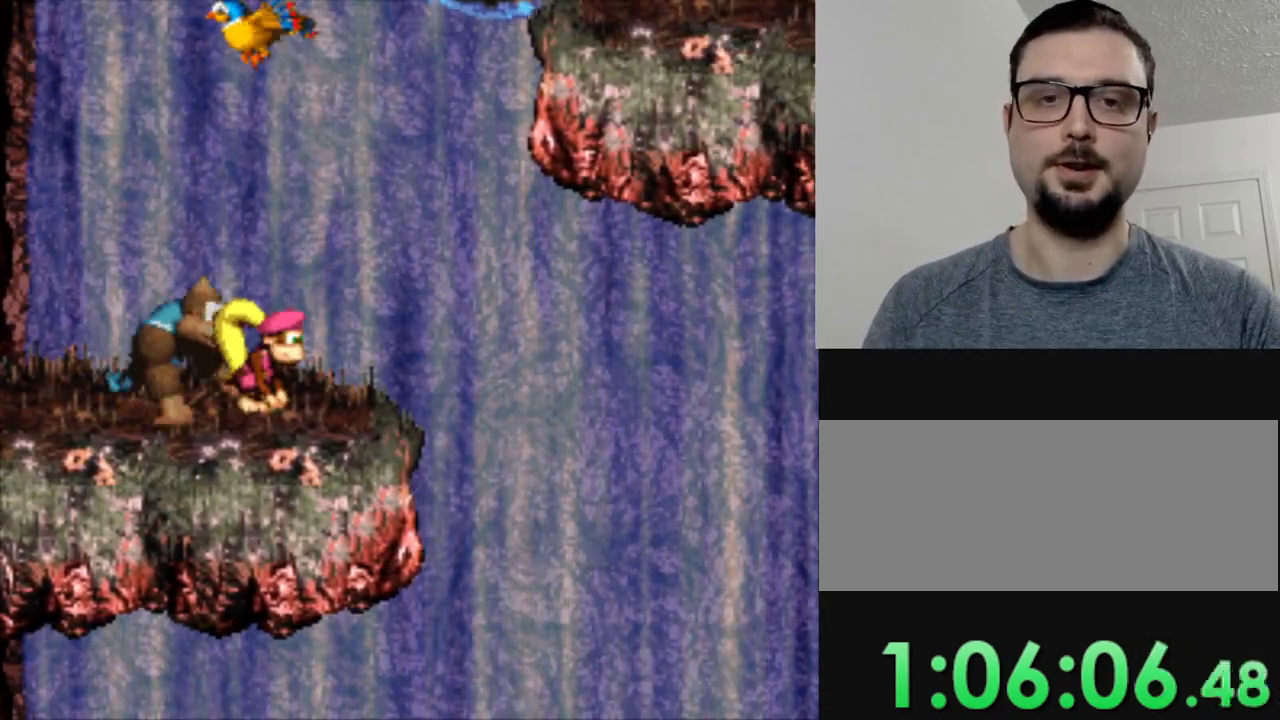
{"buttons": ["Y"], "events": [[350, "DPAD_RIGHT", "down"], [467, "DPAD_RIGHT", "up"]]}
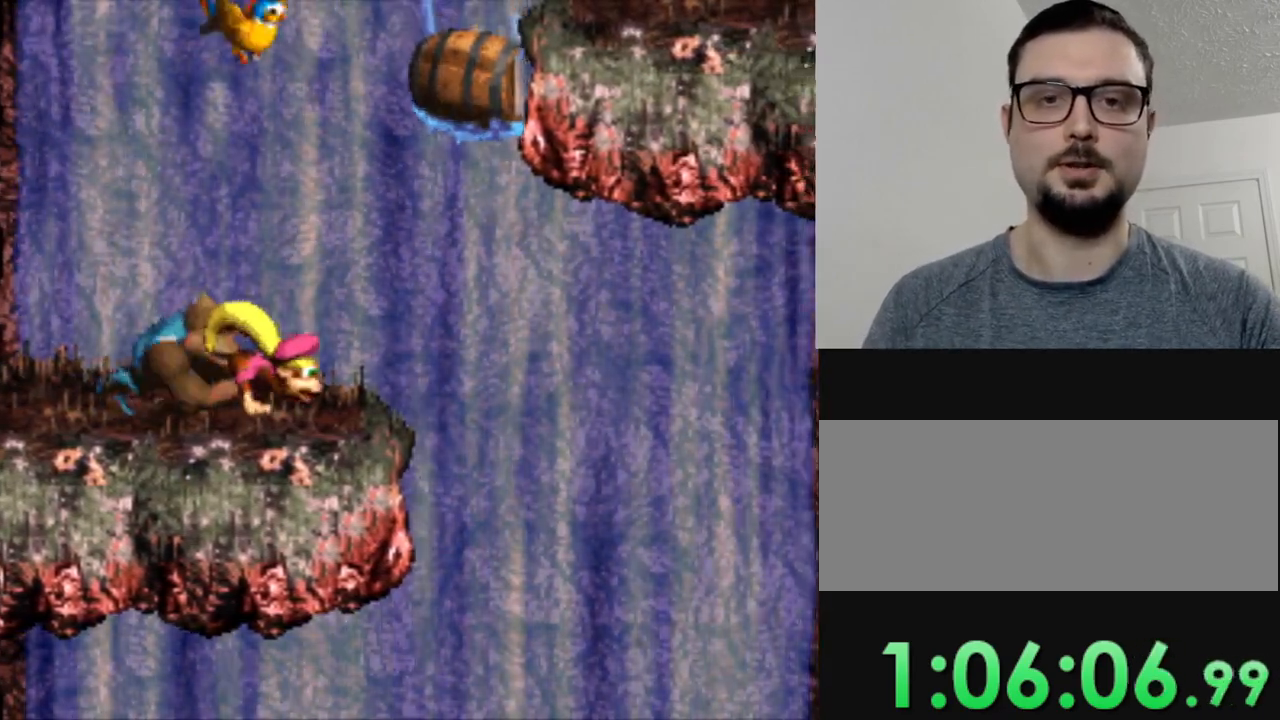
{"buttons": ["Y"], "events": [[50, "B", "down"], [66, "DPAD_RIGHT", "down"], [450, "B", "up"], [450, "DPAD_RIGHT", "up"]]}
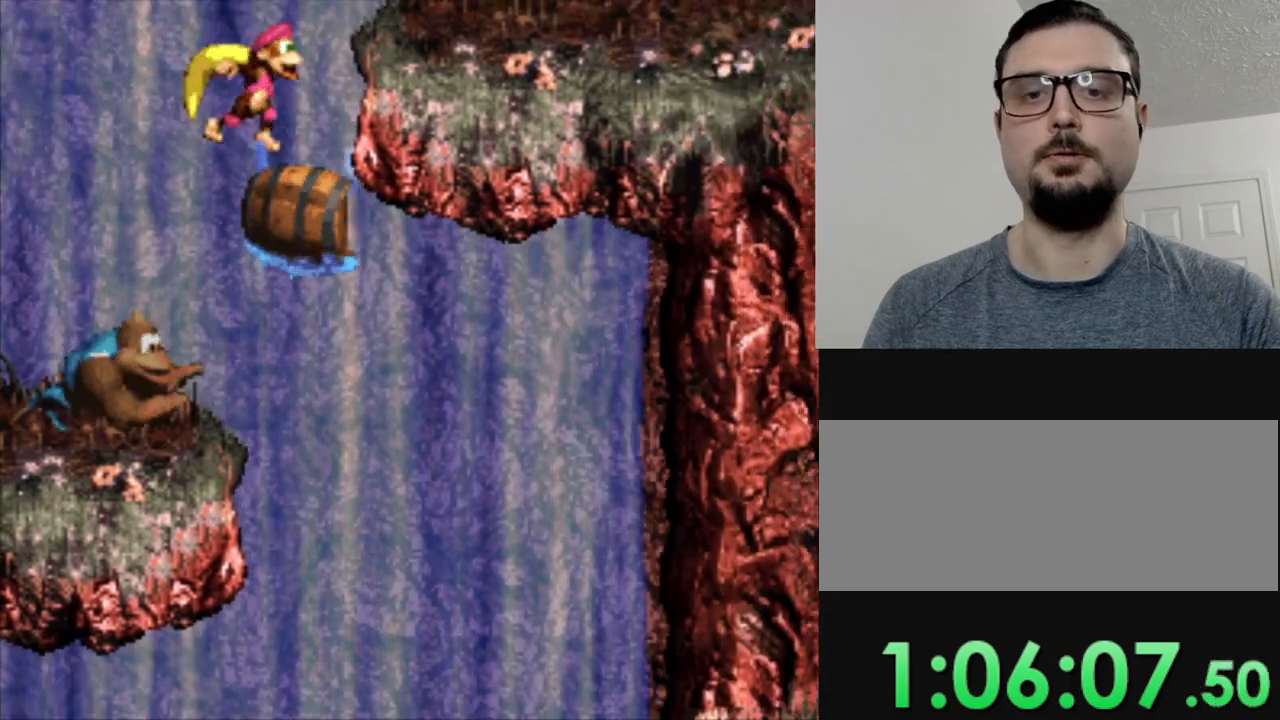
{"buttons": ["B", "Y", "DPAD_RIGHT"], "events": [[284, "B", "down"], [400, "DPAD_RIGHT", "down"]]}